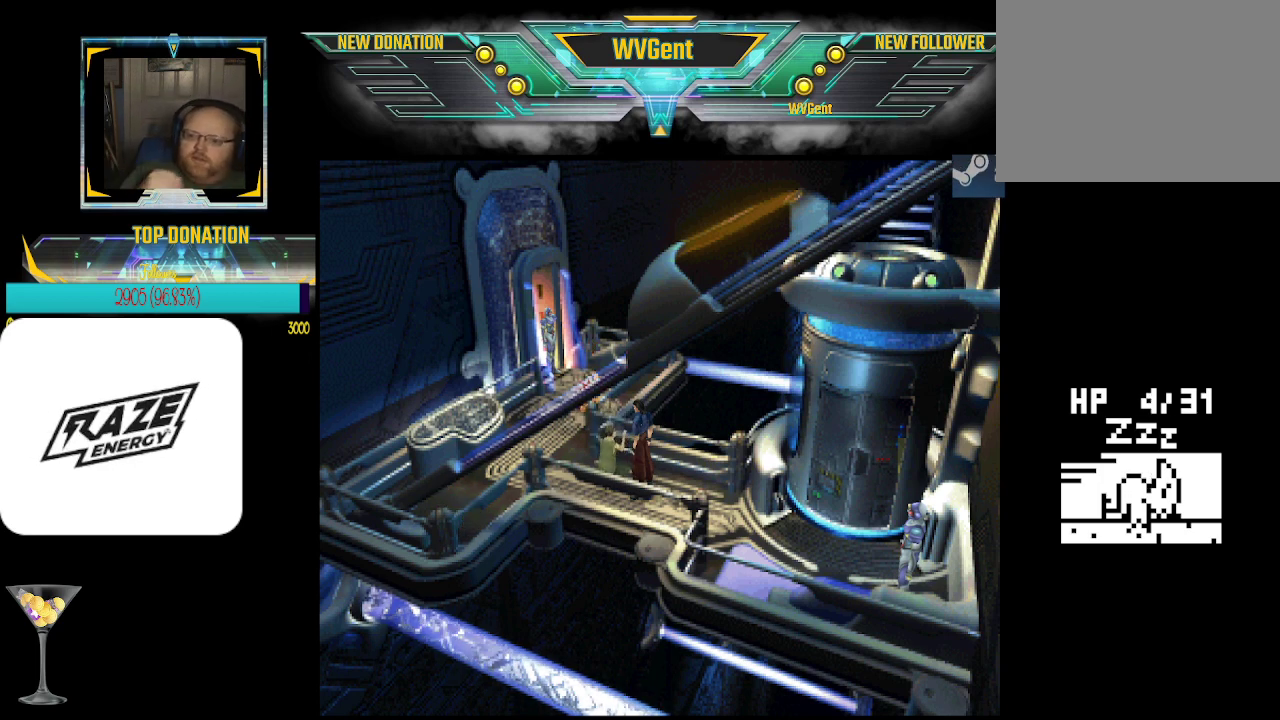
Gameplay with a controller (PlayStation layout); each line is a JSON object with the inputs held at the frame after it. "events" lists button and stick changes between this image and that frame as [ms after this image, input, new state], when the widget could be followed in between. Not read: right_stick.
{"buttons": [], "left_stick": "center", "events": [[433, "left_stick", "right"], [500, "left_stick", "center"]]}
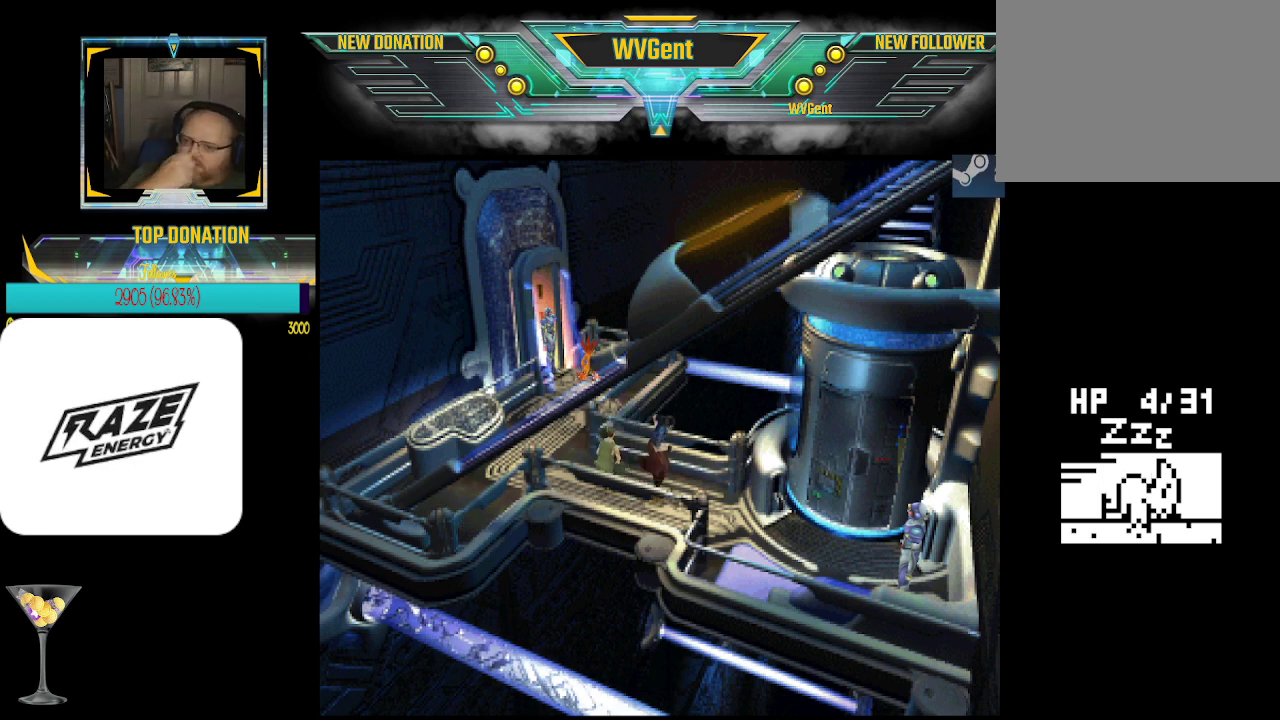
{"buttons": [], "left_stick": "down-left", "events": [[433, "left_stick", "down-left"]]}
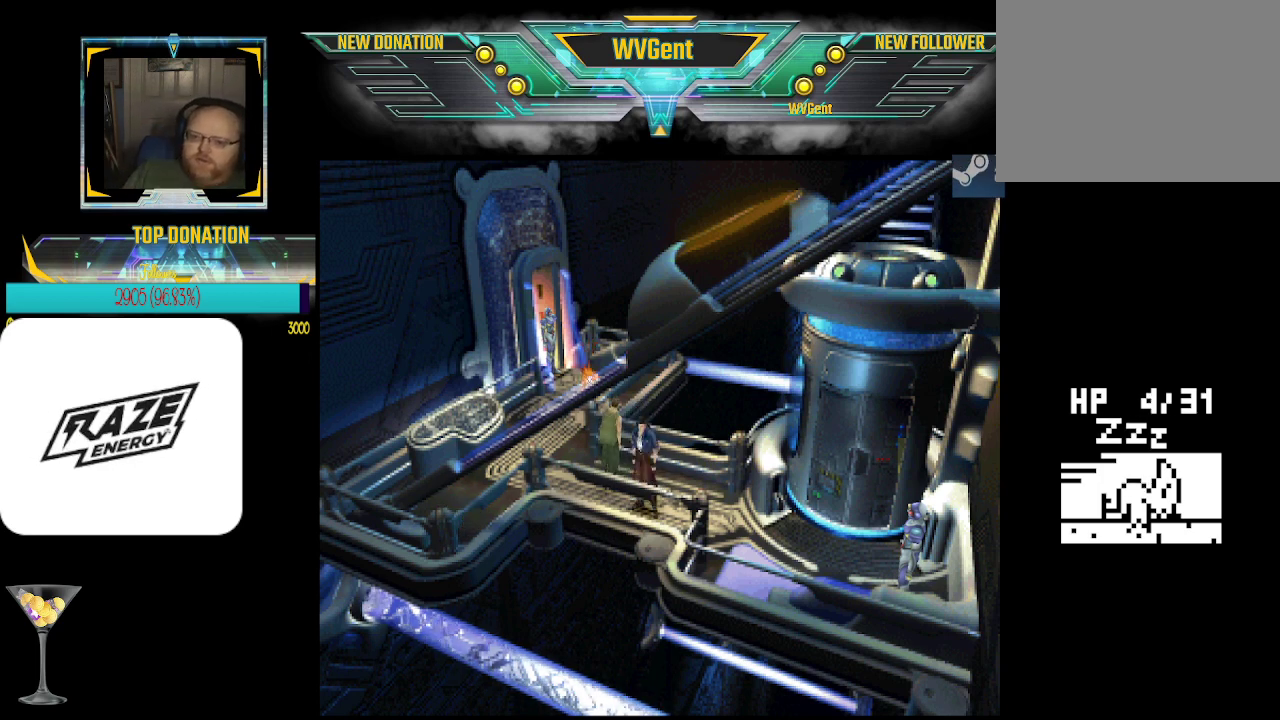
{"buttons": [], "left_stick": "center", "events": [[33, "left_stick", "center"], [333, "left_stick", "left"], [500, "left_stick", "center"]]}
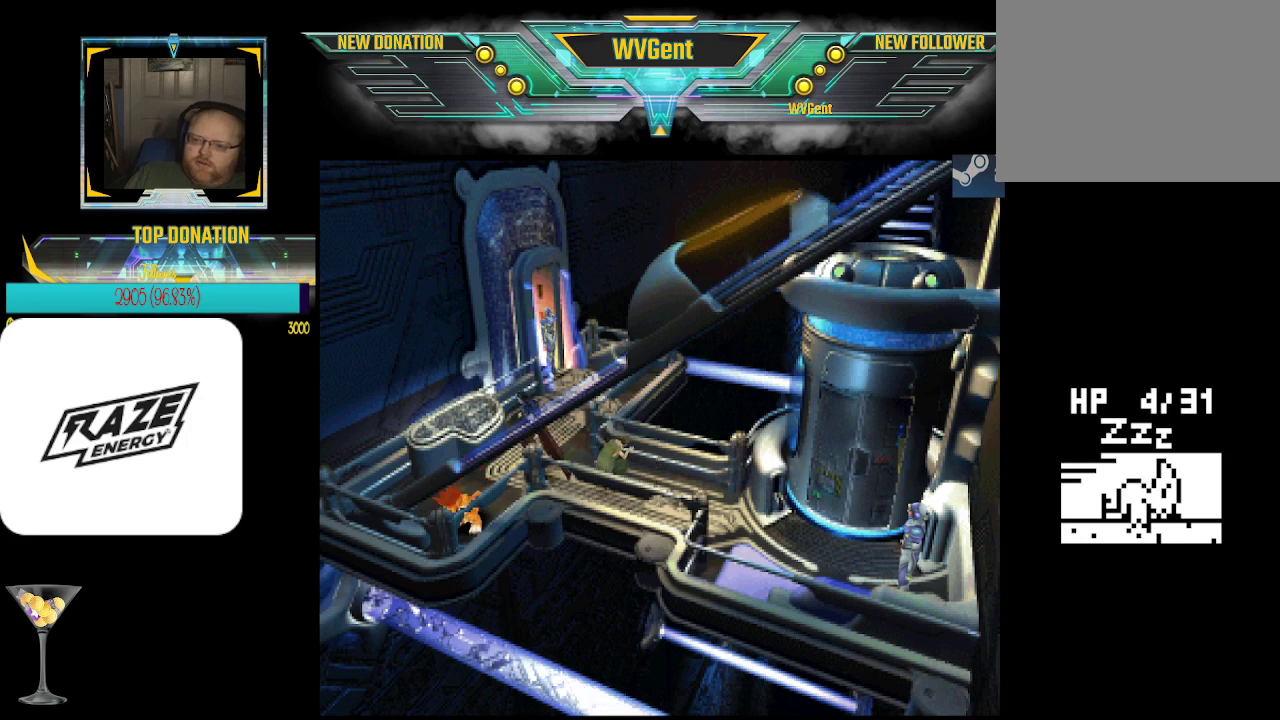
{"buttons": [], "left_stick": "center"}
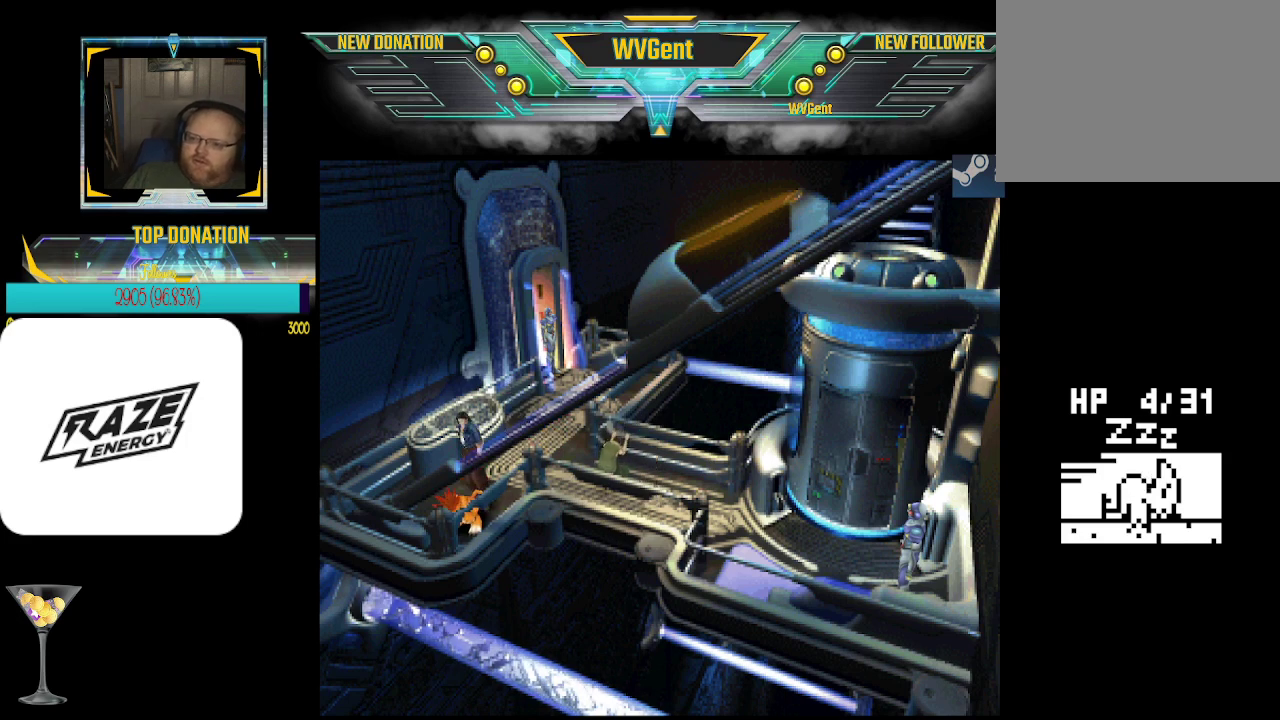
{"buttons": [], "left_stick": "center", "events": [[33, "CROSS", "down"], [167, "CROSS", "up"]]}
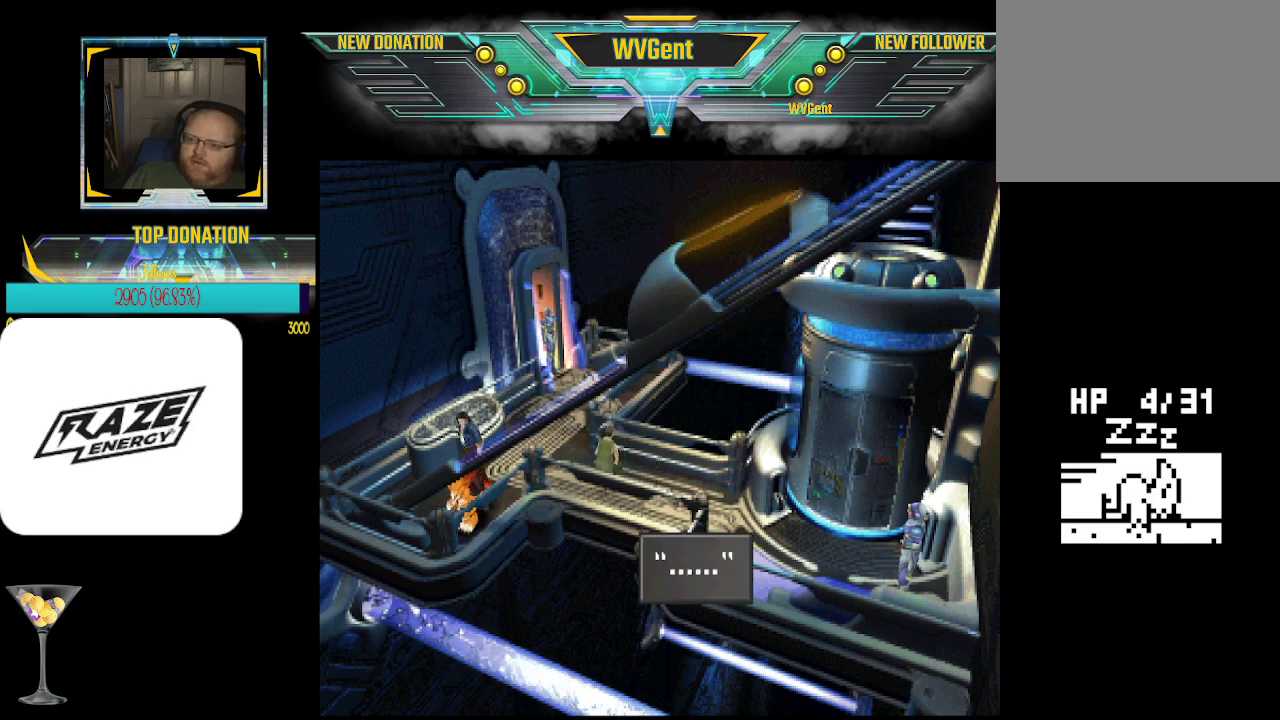
{"buttons": [], "left_stick": "center", "events": [[200, "CROSS", "down"], [333, "CROSS", "up"]]}
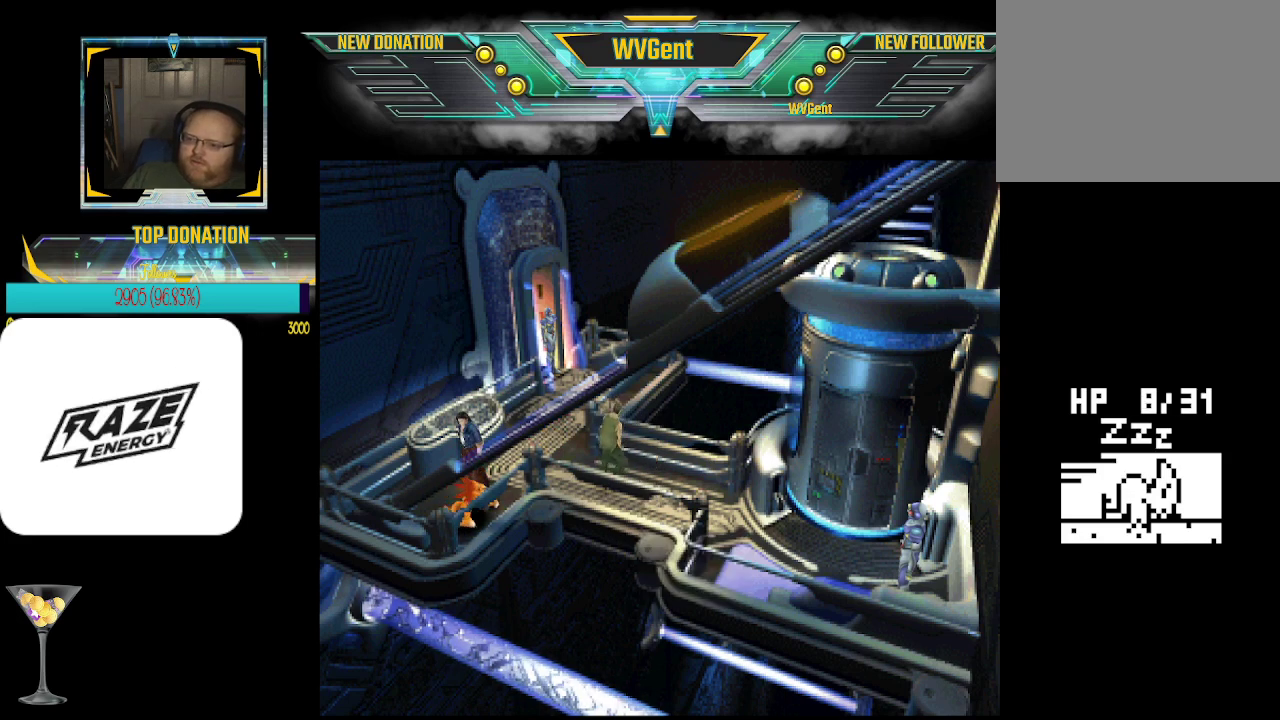
{"buttons": [], "left_stick": "center", "events": [[200, "left_stick", "up"], [267, "left_stick", "center"]]}
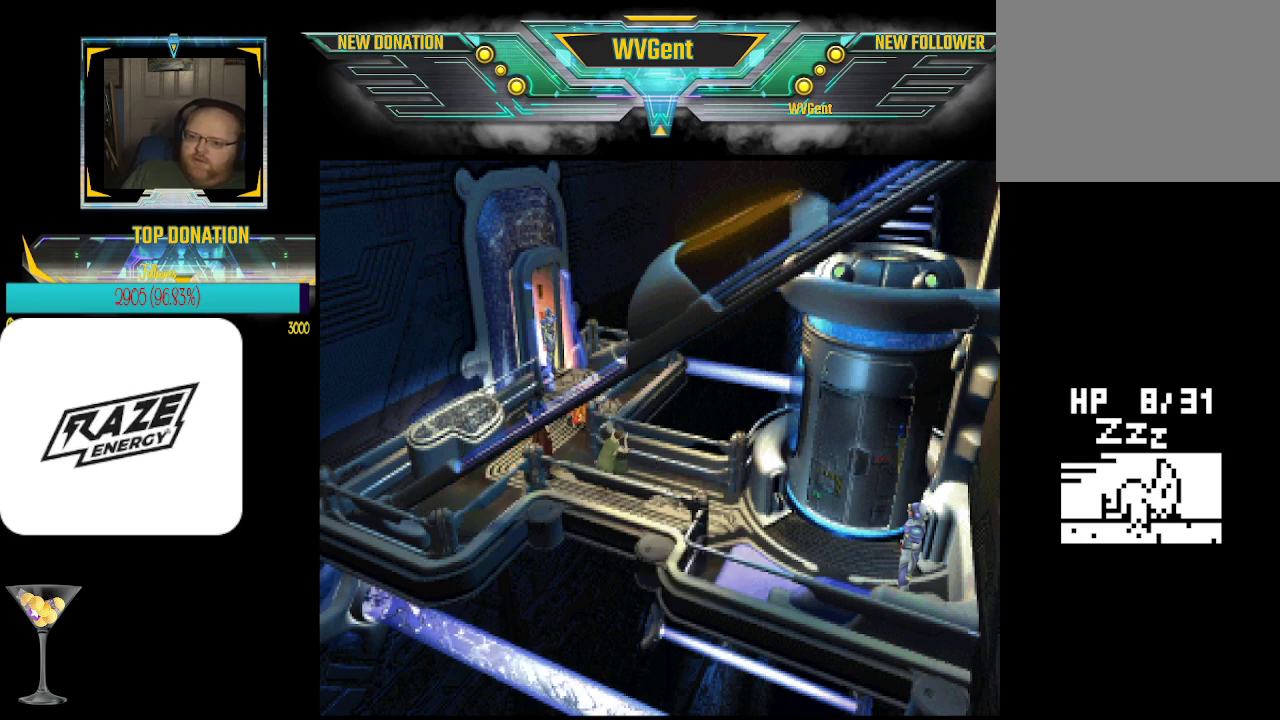
{"buttons": [], "left_stick": "center", "events": [[167, "left_stick", "up"], [333, "left_stick", "center"]]}
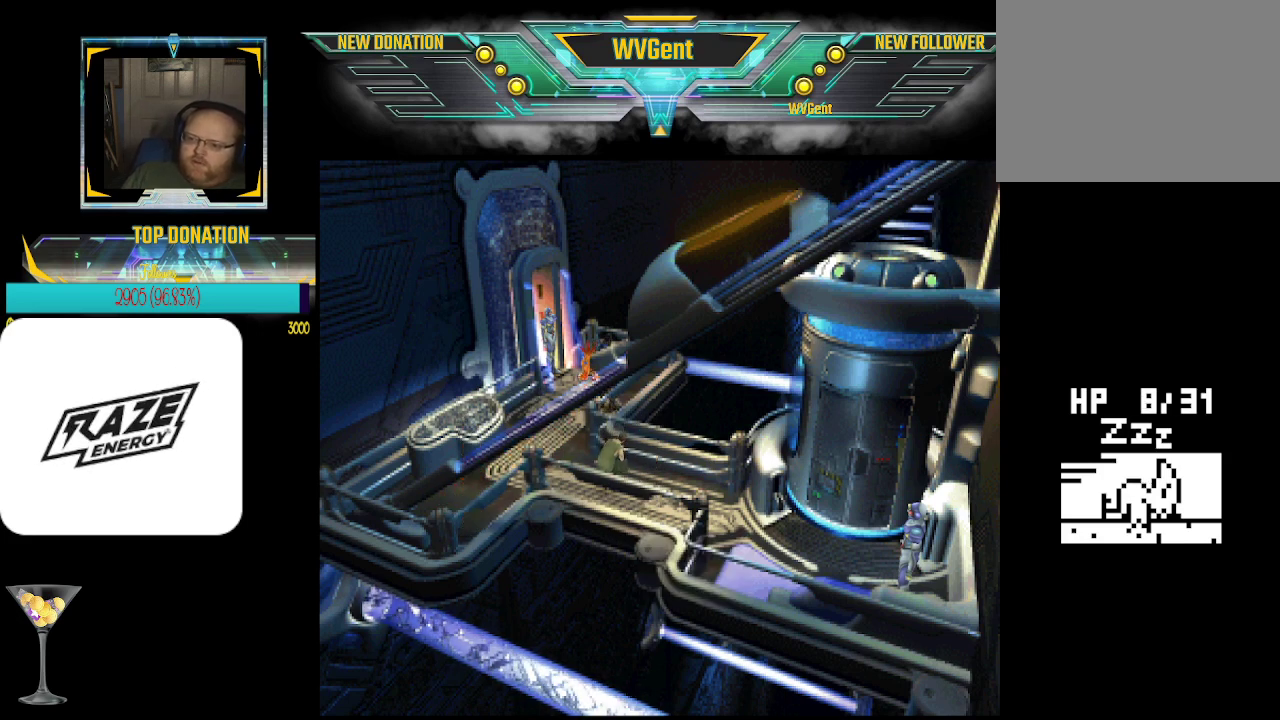
{"buttons": [], "left_stick": "center", "events": [[233, "left_stick", "up-left"], [333, "left_stick", "center"]]}
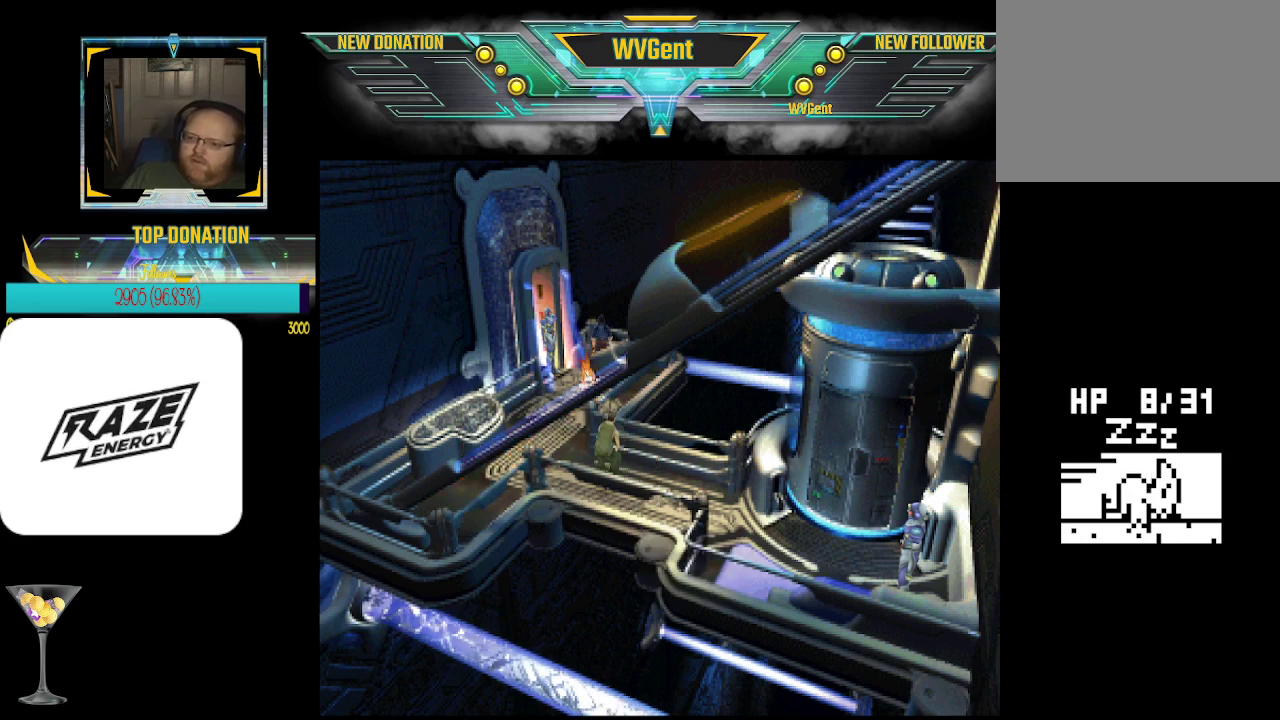
{"buttons": [], "left_stick": "center", "events": [[300, "left_stick", "left"], [400, "left_stick", "center"]]}
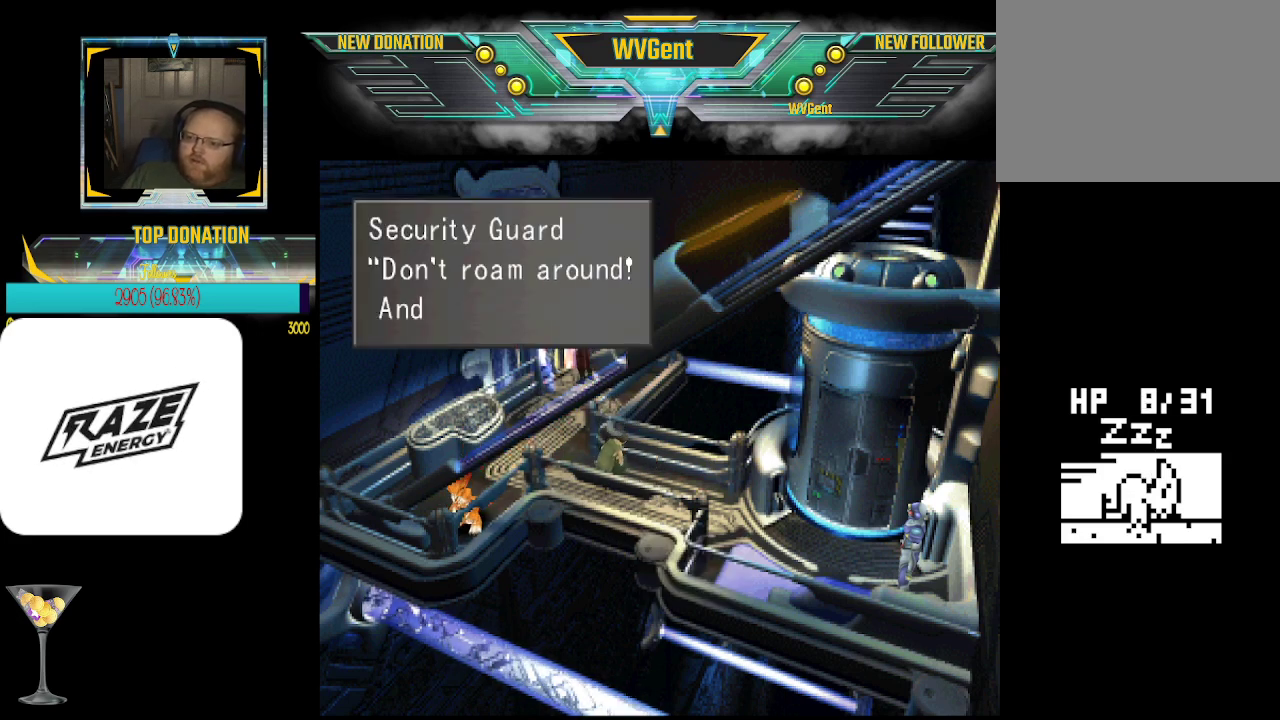
{"buttons": [], "left_stick": "center", "events": [[100, "CROSS", "down"], [233, "CROSS", "up"]]}
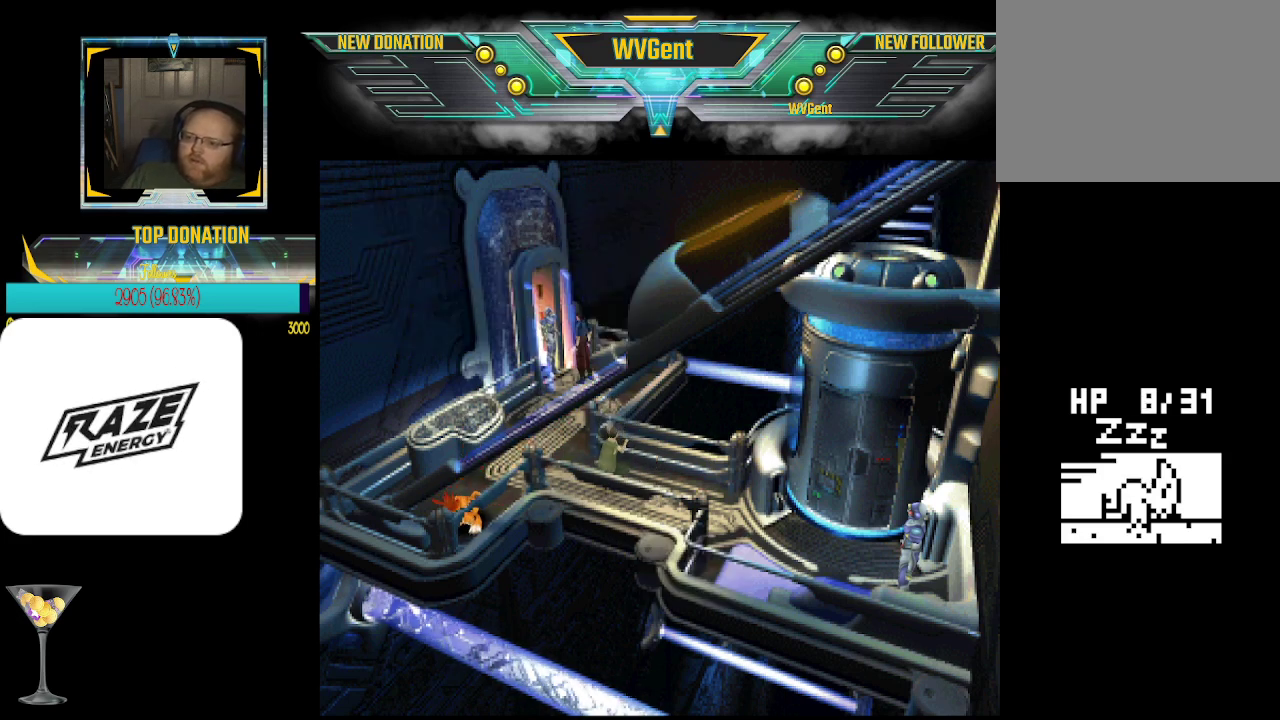
{"buttons": [], "left_stick": "center", "events": [[333, "left_stick", "down-right"], [400, "left_stick", "center"]]}
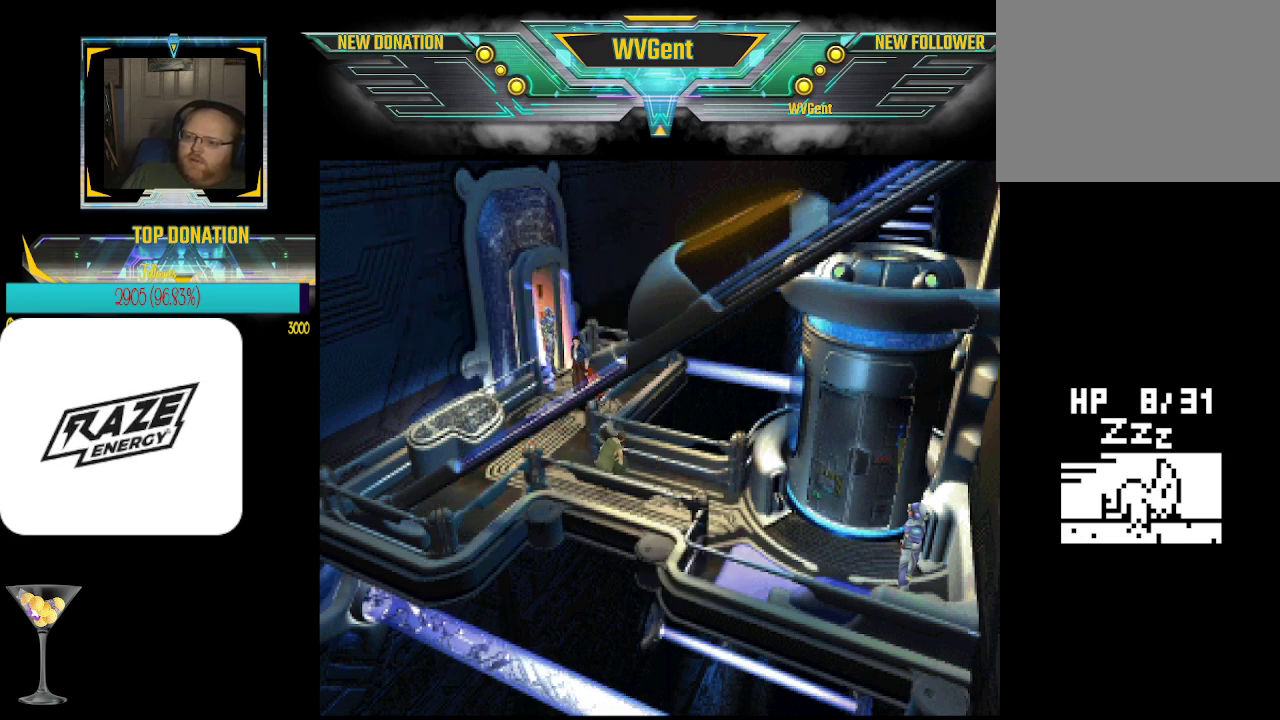
{"buttons": [], "left_stick": "center", "events": [[233, "left_stick", "down"], [433, "left_stick", "center"]]}
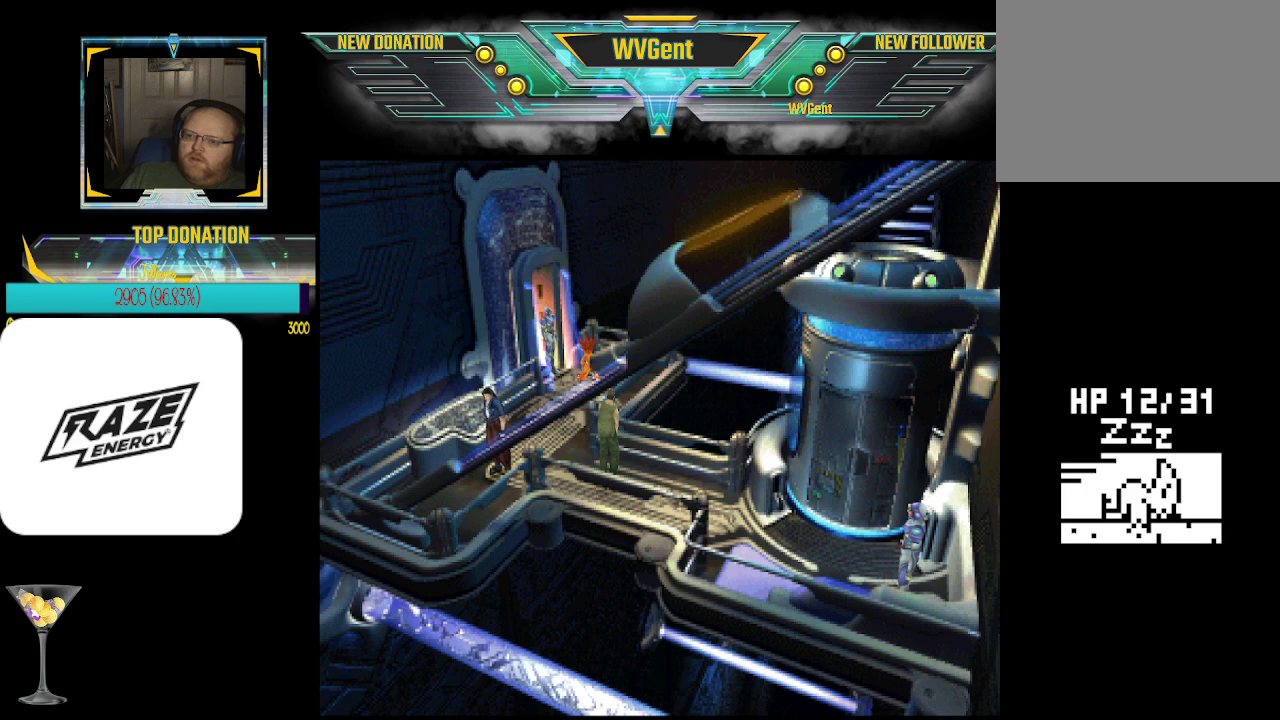
{"buttons": [], "left_stick": "down-right", "events": [[67, "left_stick", "right"], [300, "left_stick", "down-right"]]}
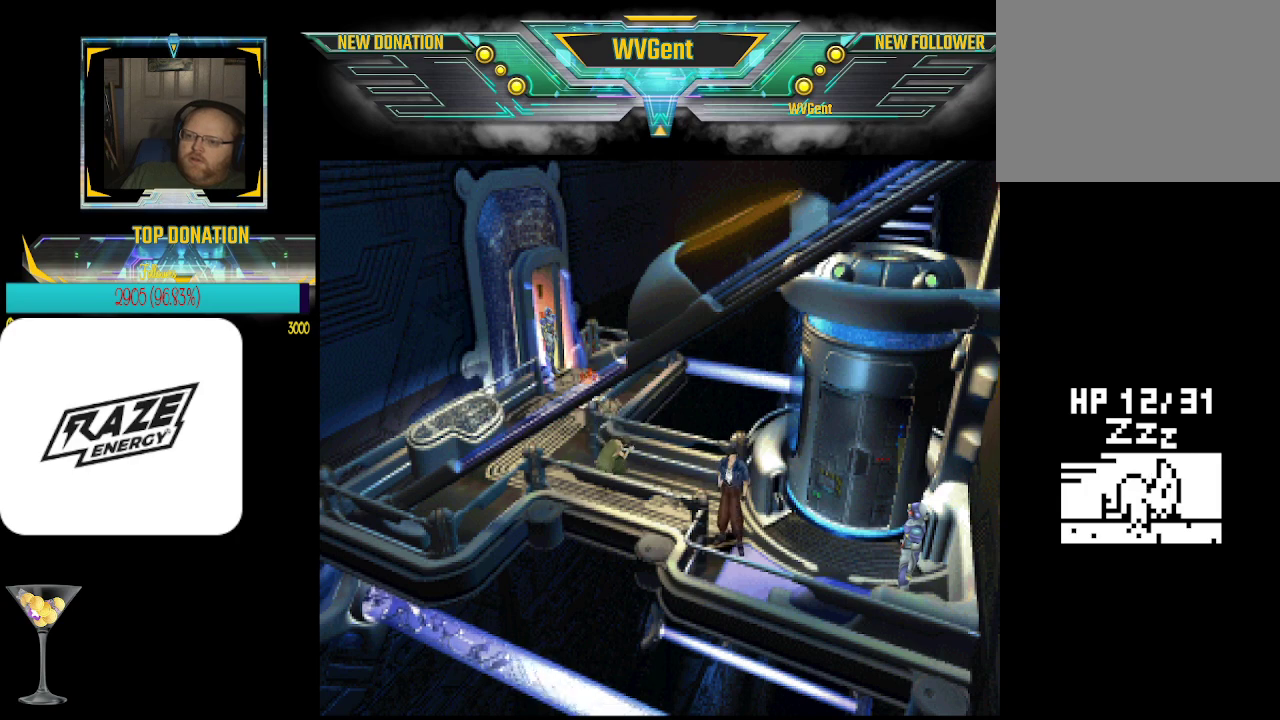
{"buttons": [], "left_stick": "center", "events": [[33, "left_stick", "center"], [267, "left_stick", "down-right"], [433, "left_stick", "center"]]}
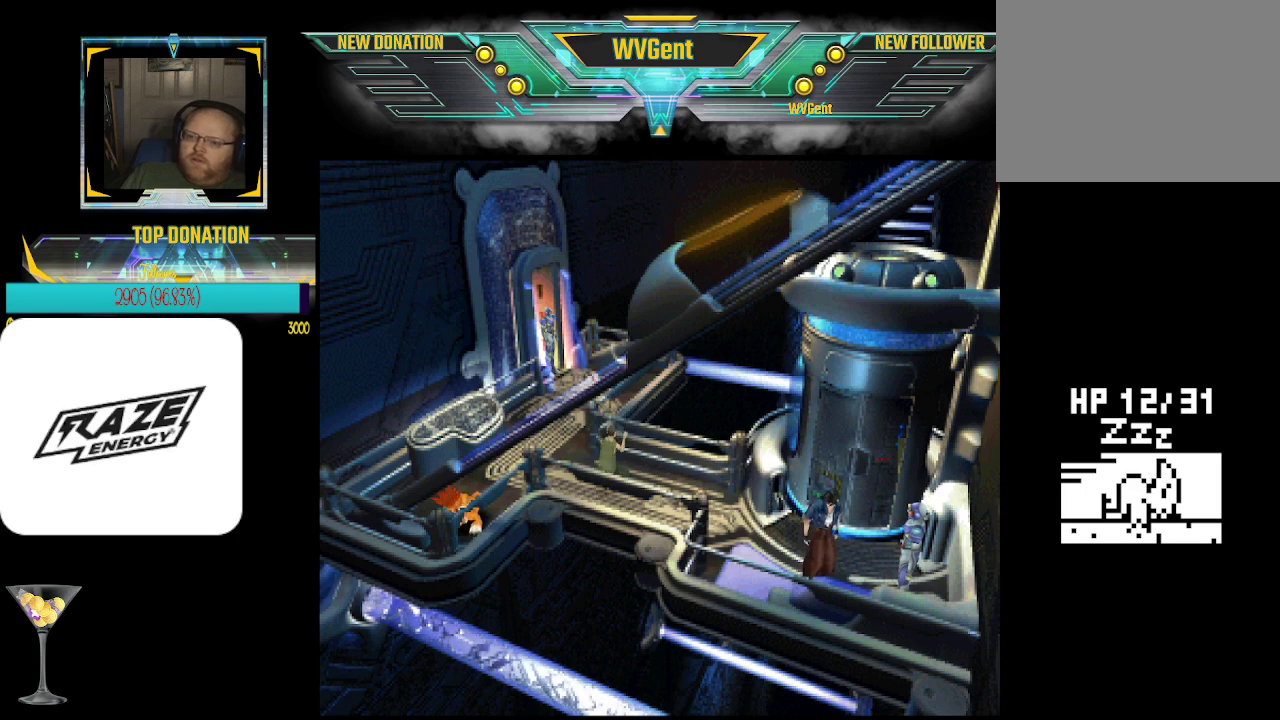
{"buttons": [], "left_stick": "center", "events": [[33, "CROSS", "down"], [200, "CROSS", "up"]]}
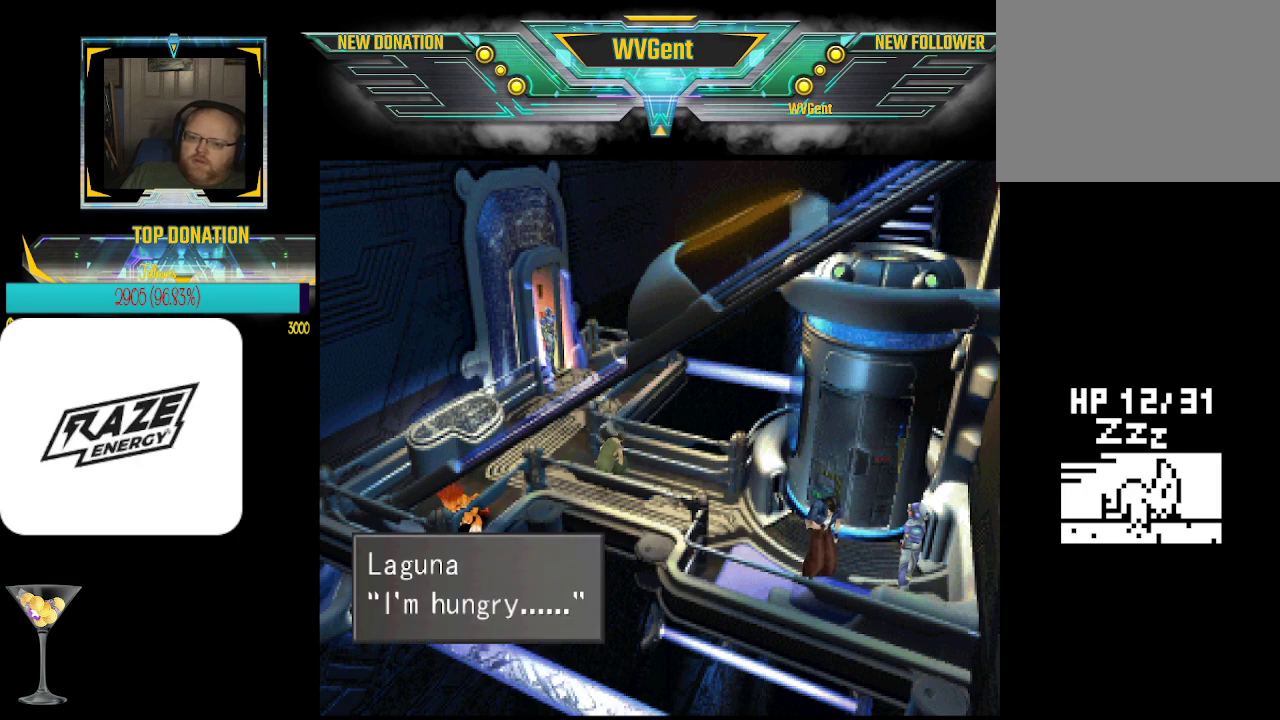
{"buttons": ["CROSS"], "left_stick": "center", "events": [[500, "CROSS", "down"]]}
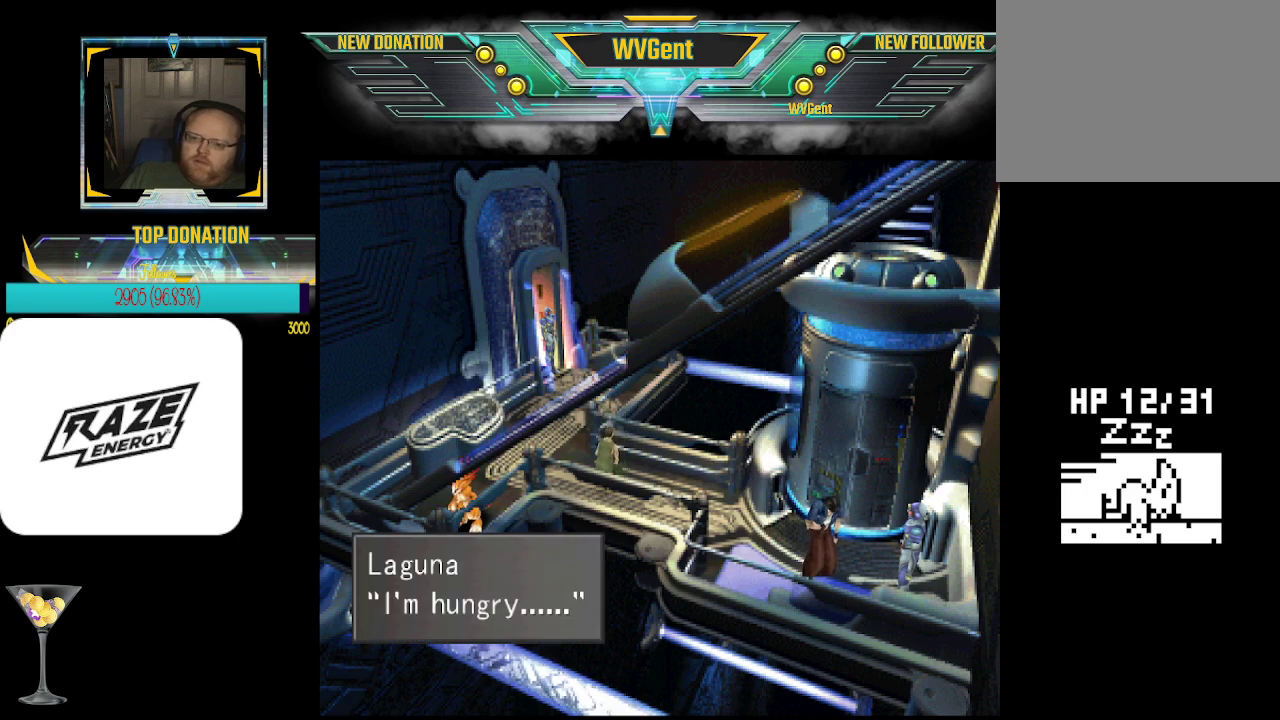
{"buttons": [], "left_stick": "center", "events": [[133, "CROSS", "up"]]}
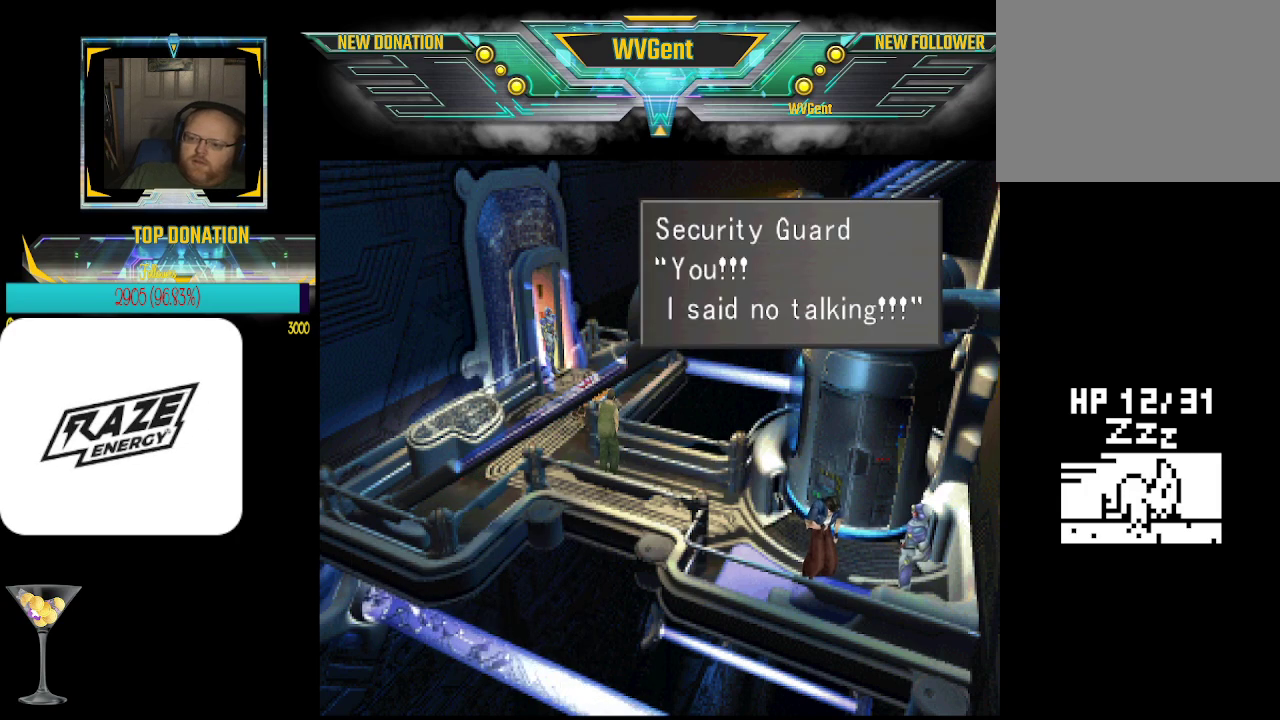
{"buttons": [], "left_stick": "center", "events": []}
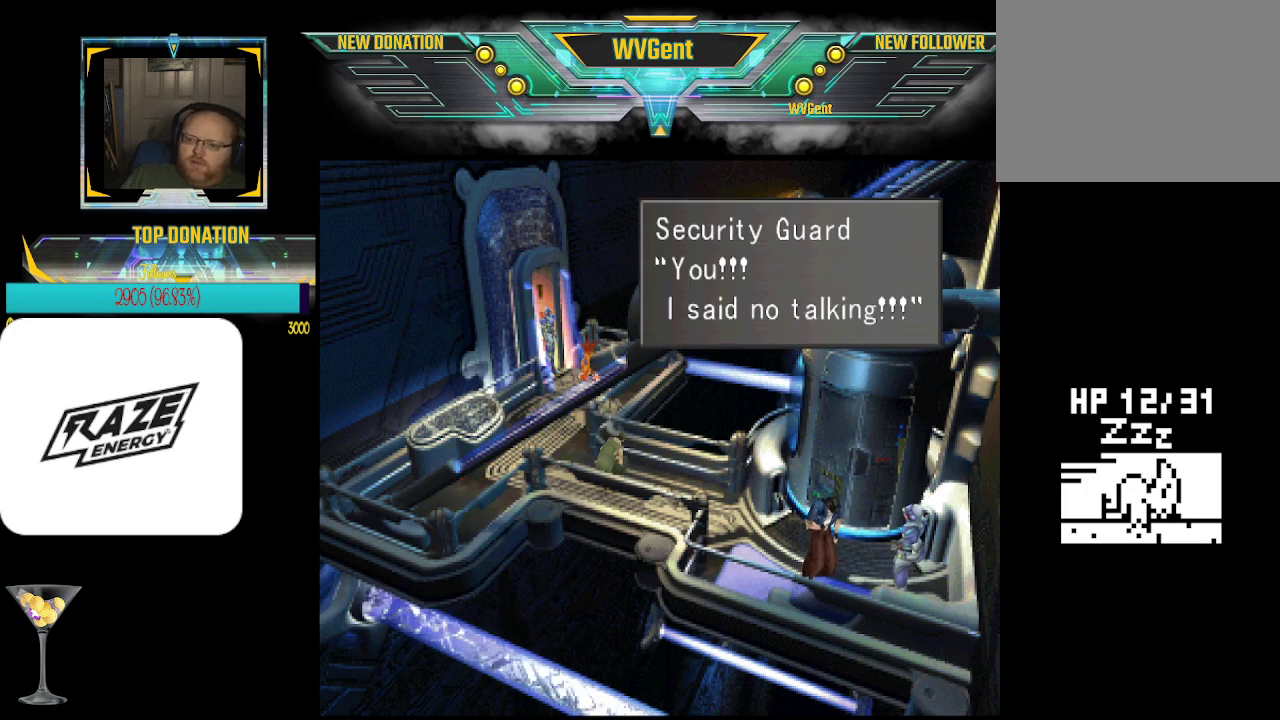
{"buttons": [], "left_stick": "center", "events": [[133, "CROSS", "down"], [233, "CROSS", "up"]]}
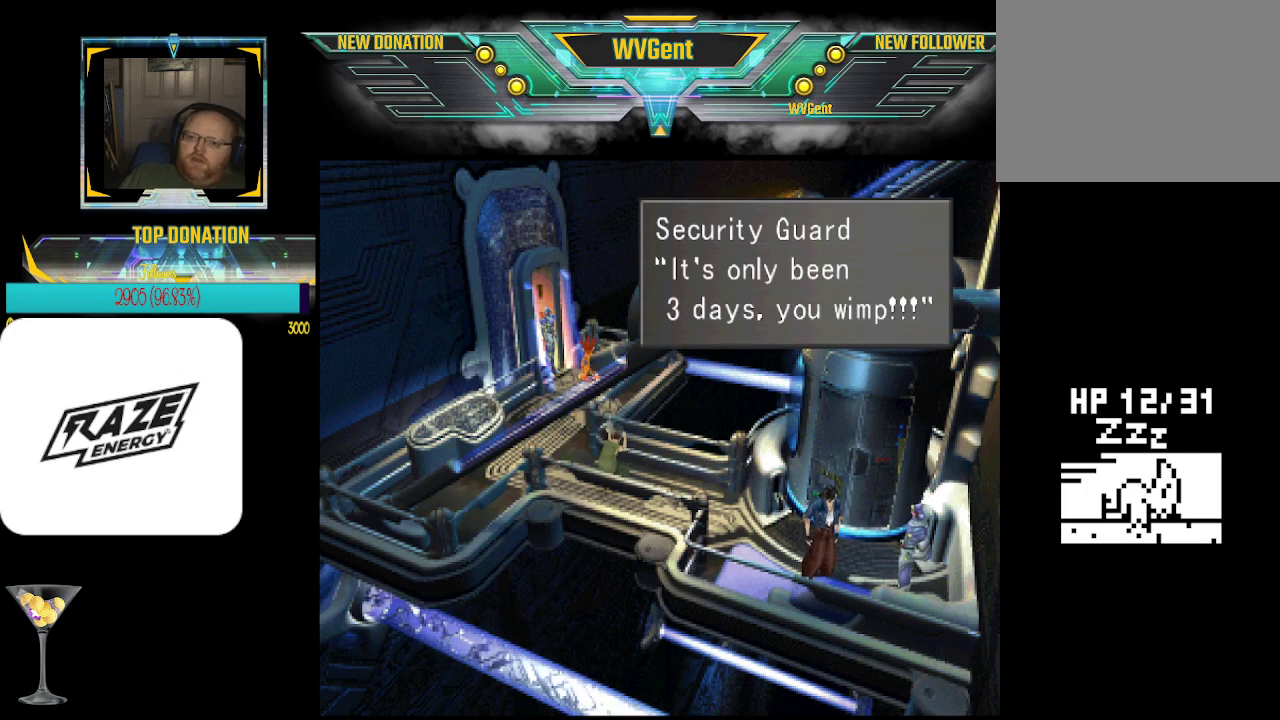
{"buttons": [], "left_stick": "center", "events": []}
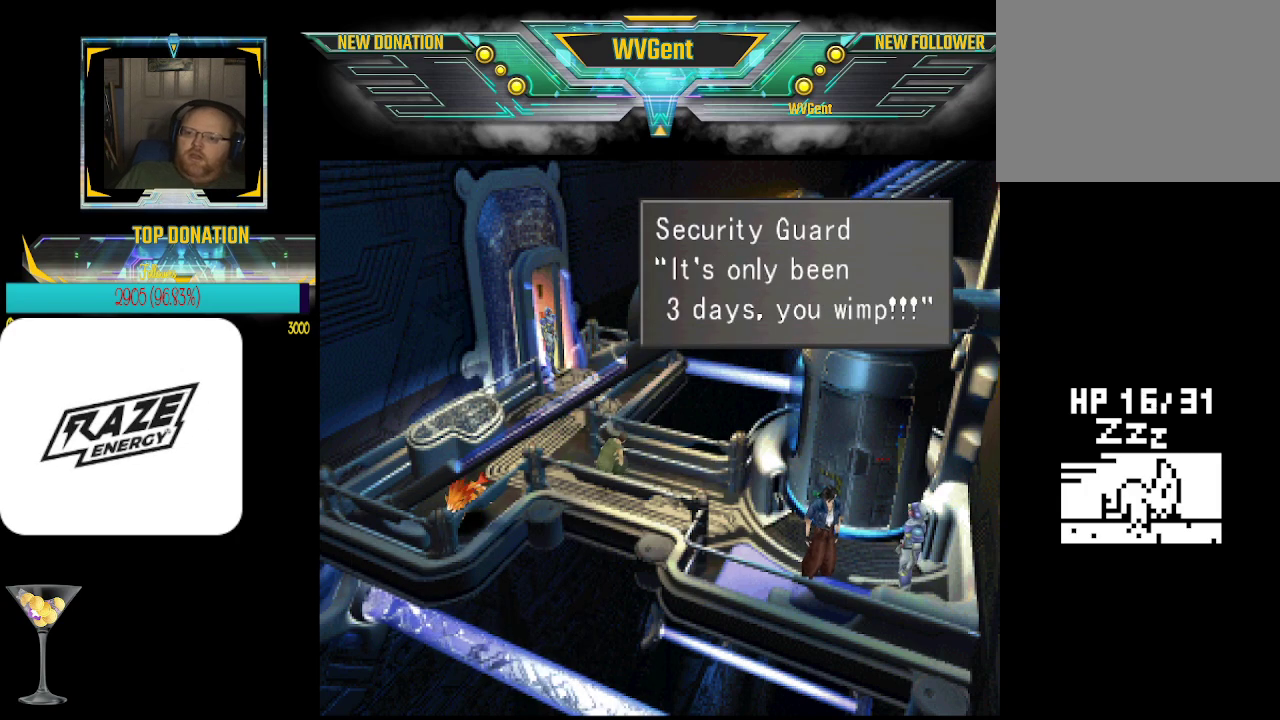
{"buttons": ["CROSS"], "left_stick": "center", "events": [[433, "CROSS", "down"]]}
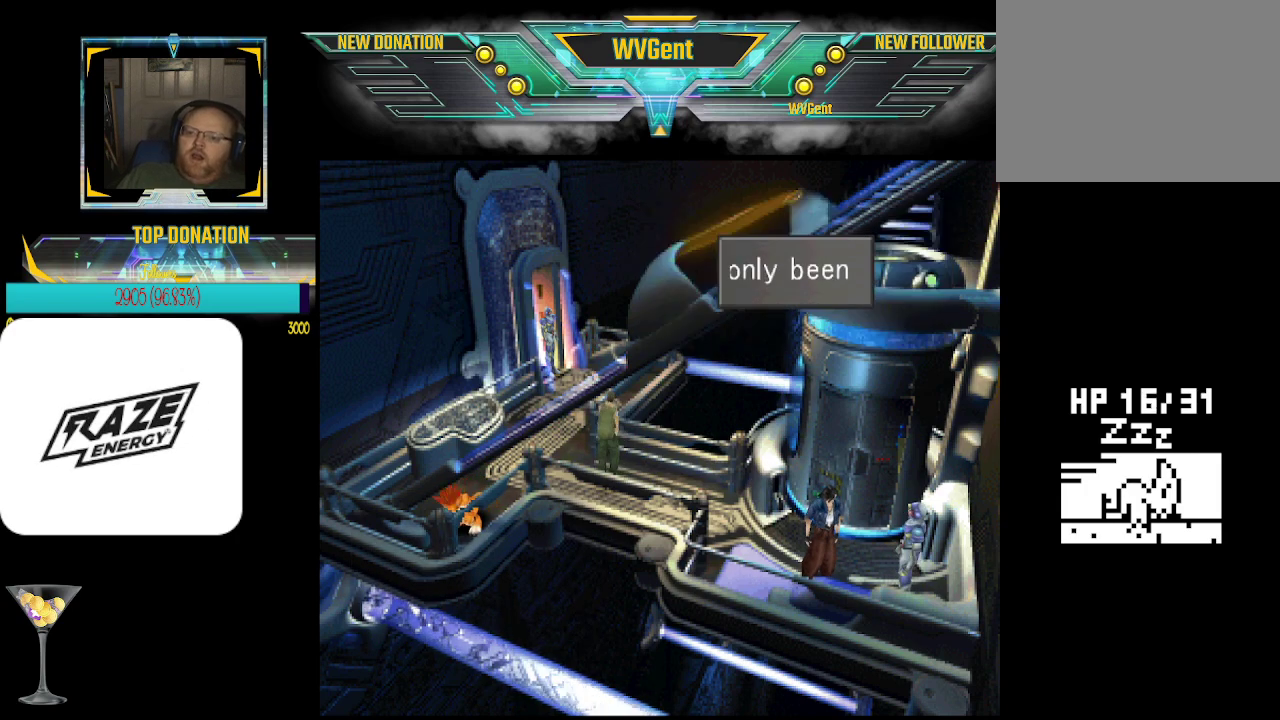
{"buttons": [], "left_stick": "center", "events": [[67, "CROSS", "up"]]}
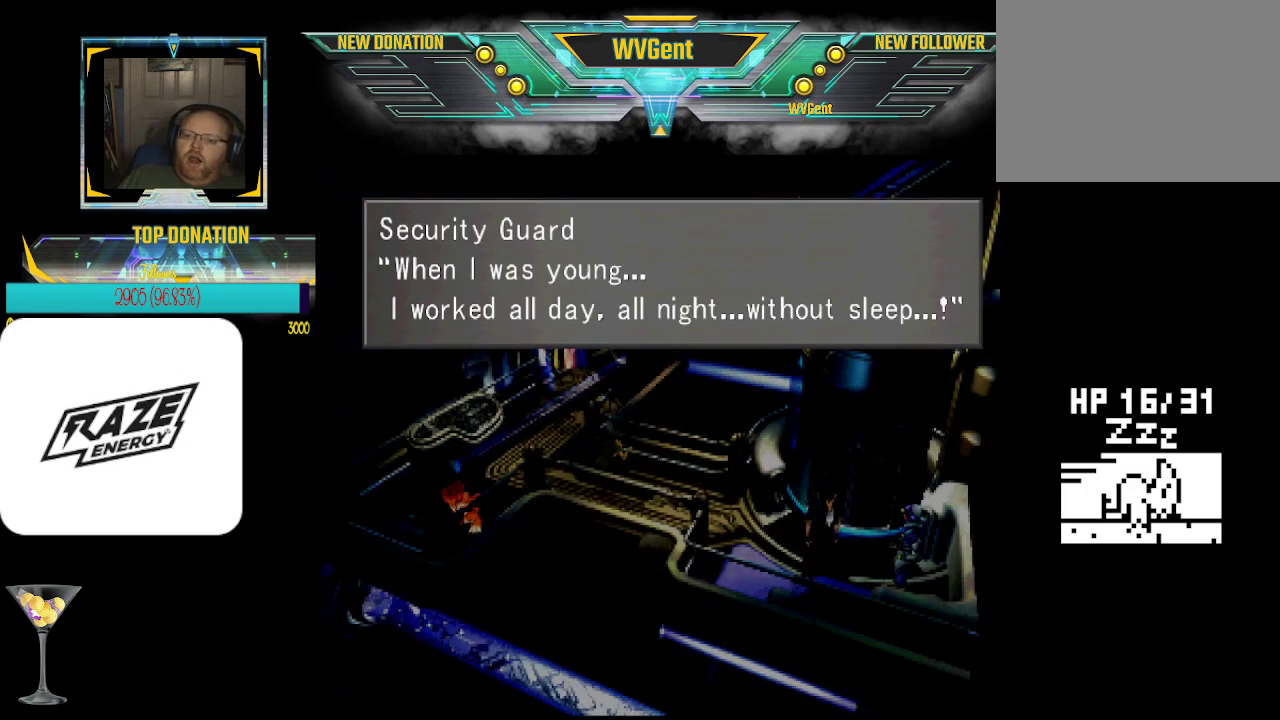
{"buttons": [], "left_stick": "center", "events": []}
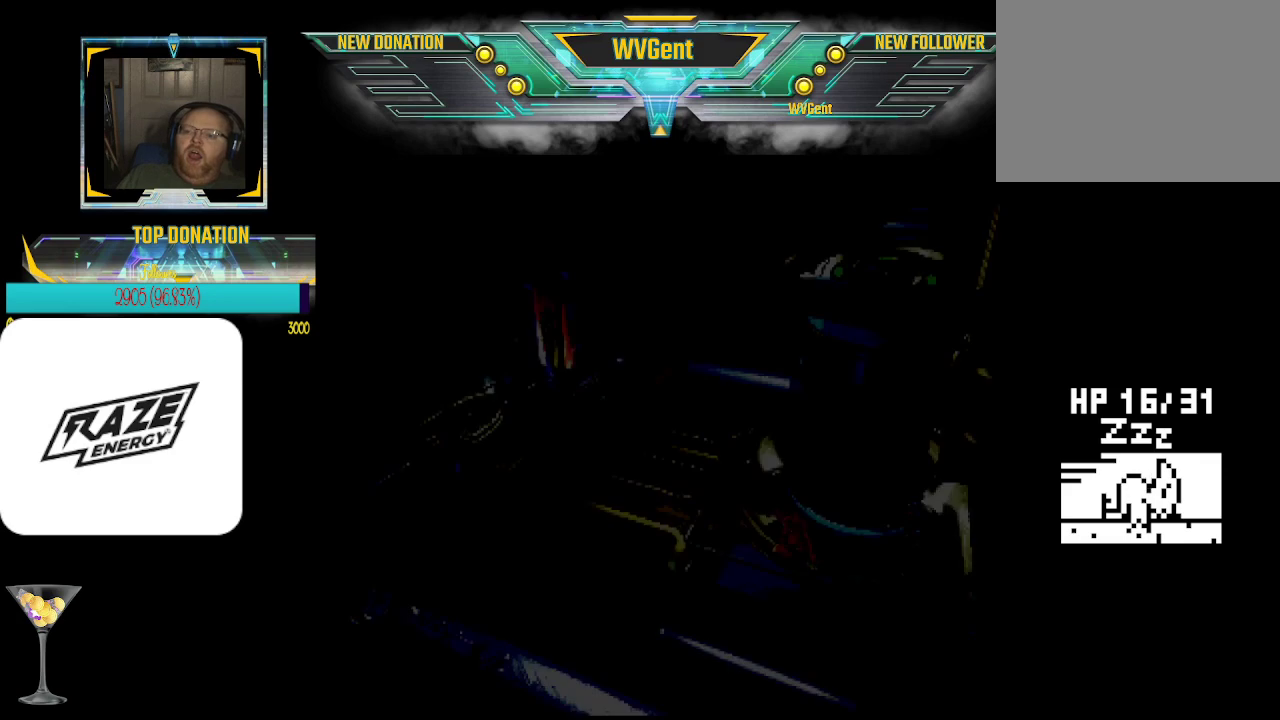
{"buttons": [], "left_stick": "center", "events": []}
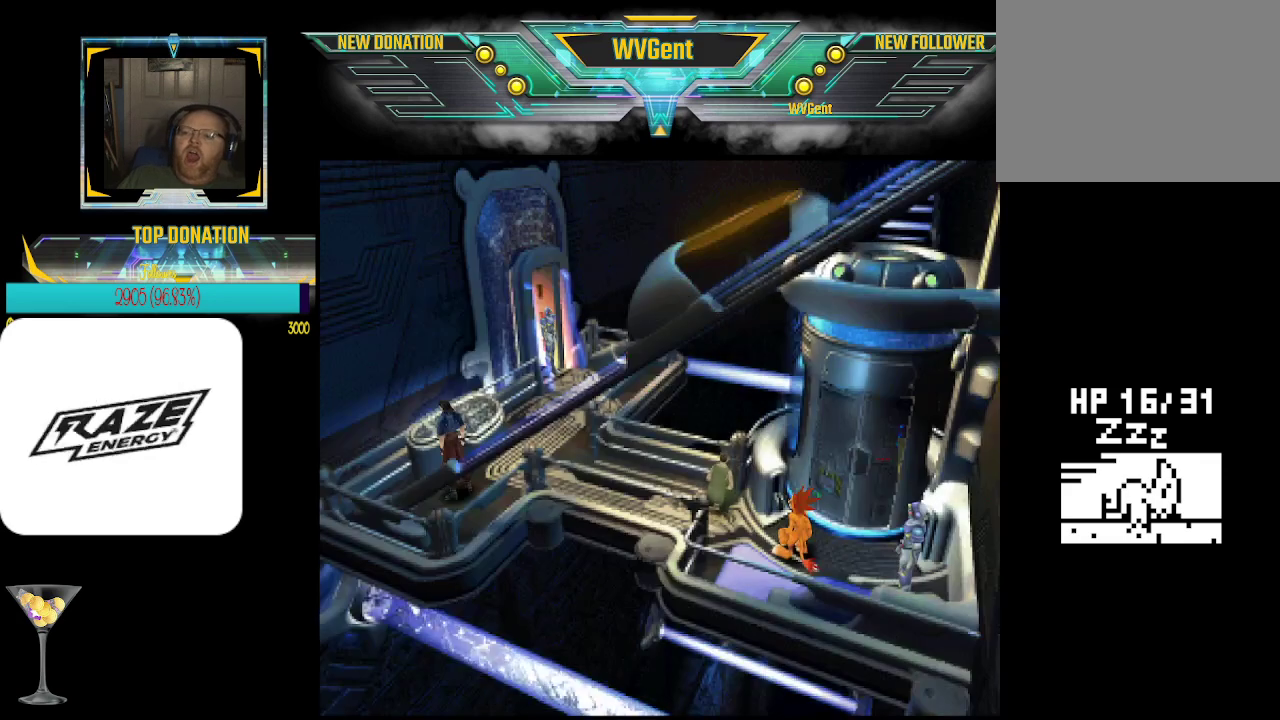
{"buttons": [], "left_stick": "center", "events": []}
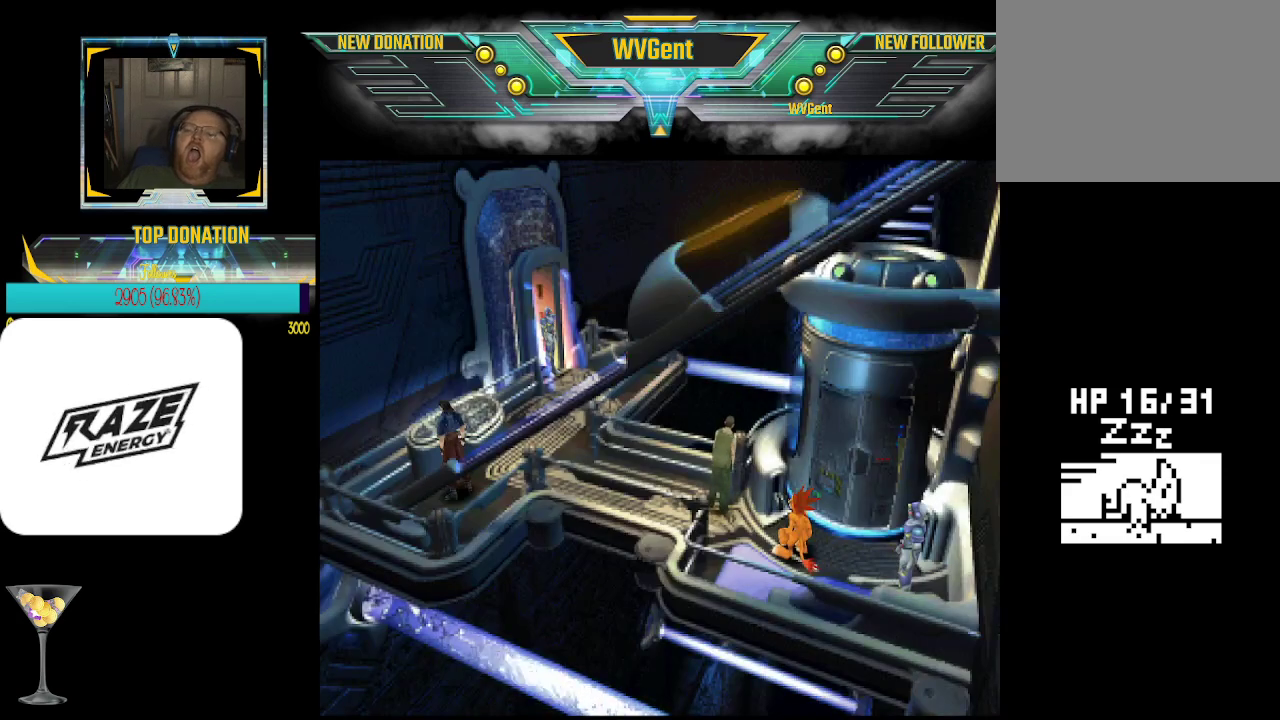
{"buttons": [], "left_stick": "center", "events": []}
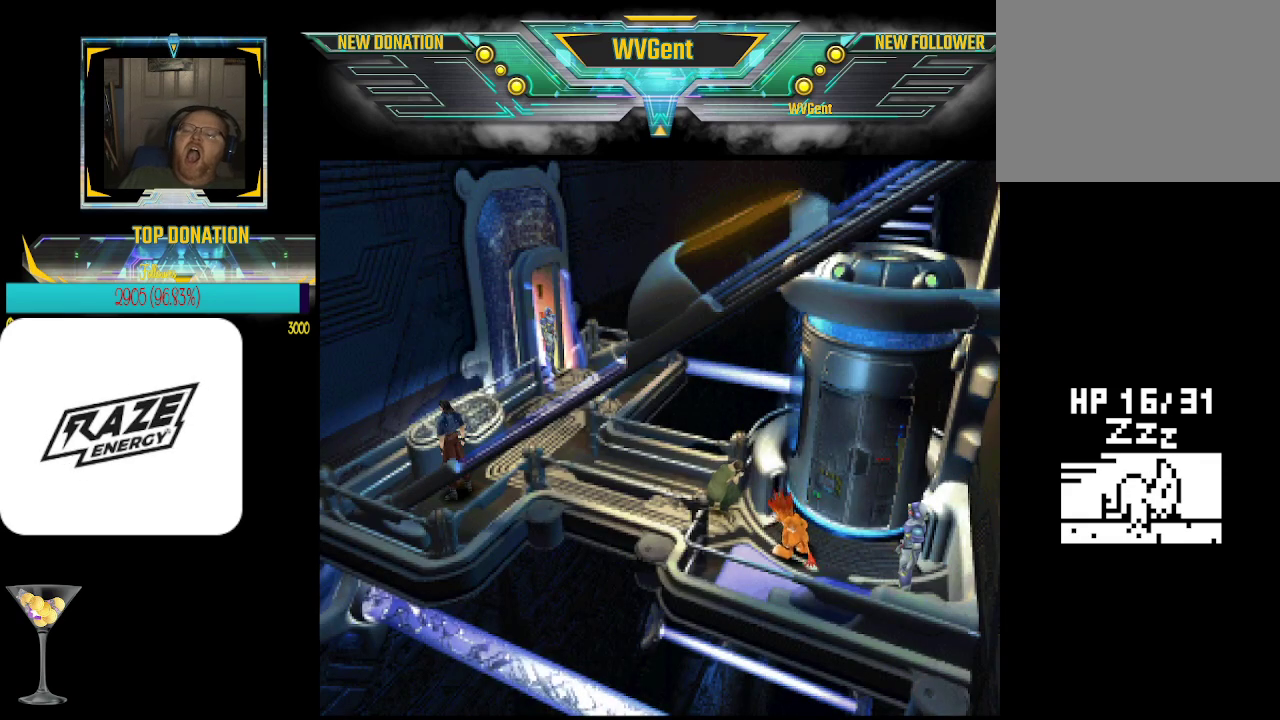
{"buttons": [], "left_stick": "center", "events": []}
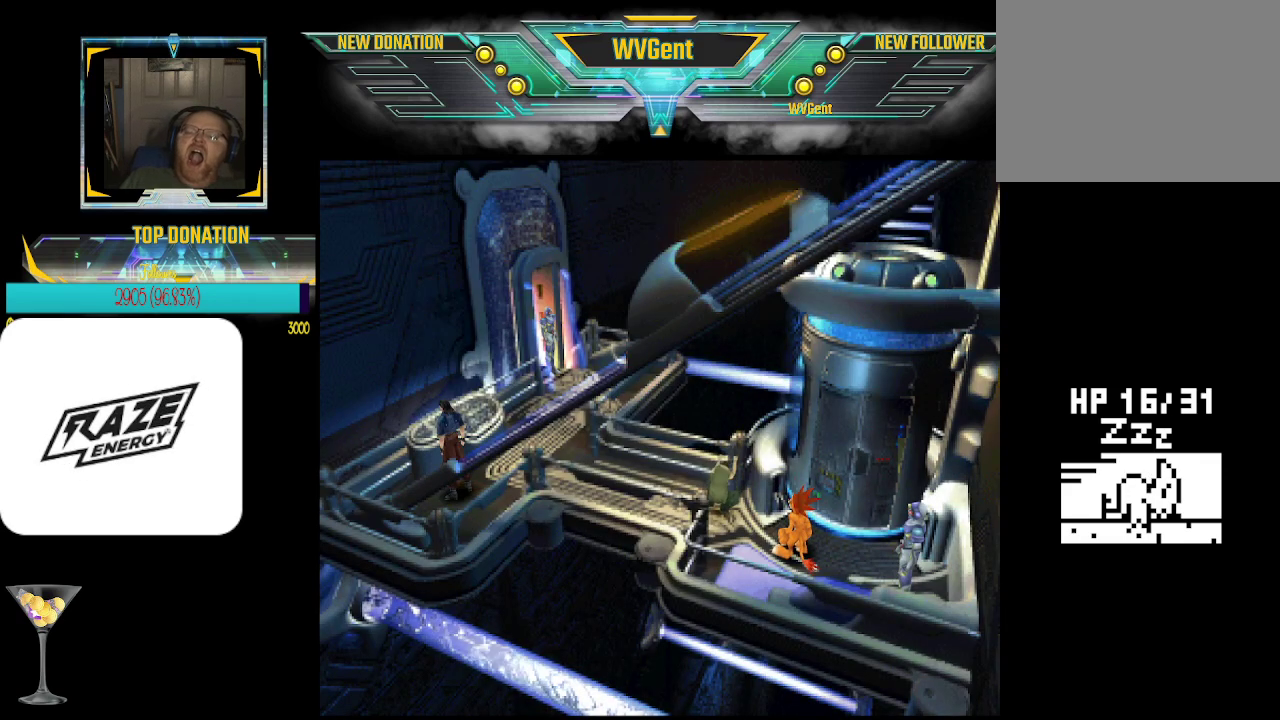
{"buttons": [], "left_stick": "center", "events": [[233, "left_stick", "down-right"], [300, "left_stick", "center"]]}
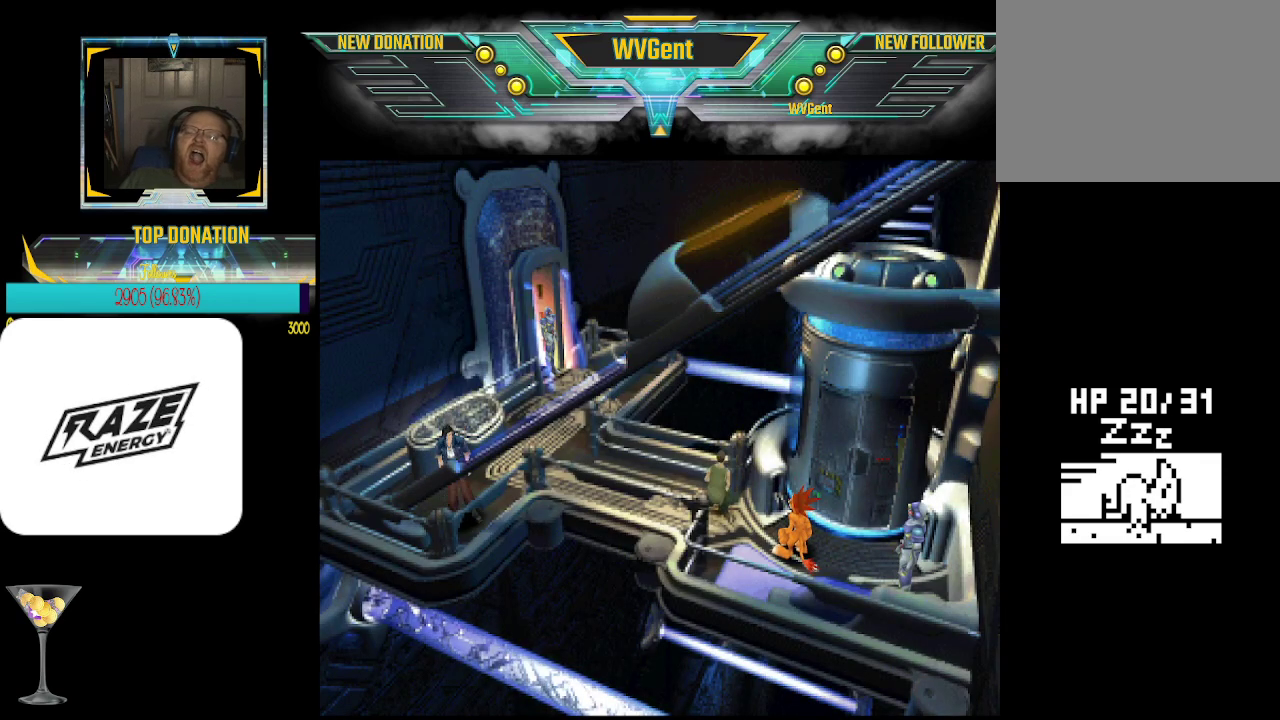
{"buttons": [], "left_stick": "right", "events": [[400, "left_stick", "right"]]}